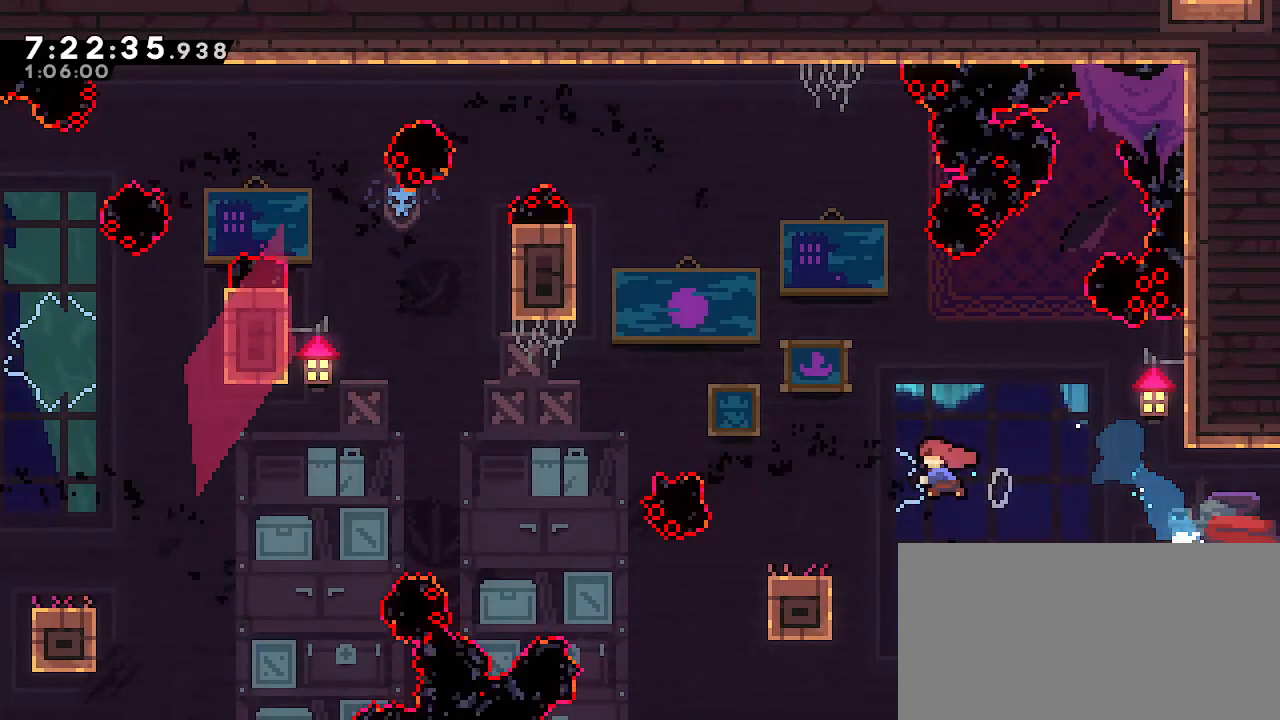
Gameplay with a controller (Nintendo layout); each line is a JSON object with the inputs held at the frame after it. "events" lists button and stick changes between this image and that frame as [ms after this image, input, new state], when the widget could be followed in between. Not read: DPAD_DOWN DPAD_LEFT DPAD_RIGHT DPAD_UP L3 R3 START.
{"buttons": ["A"], "left_stick": "down-left", "right_stick": "center", "events": [[183, "A", "down"], [200, "B", "up"]]}
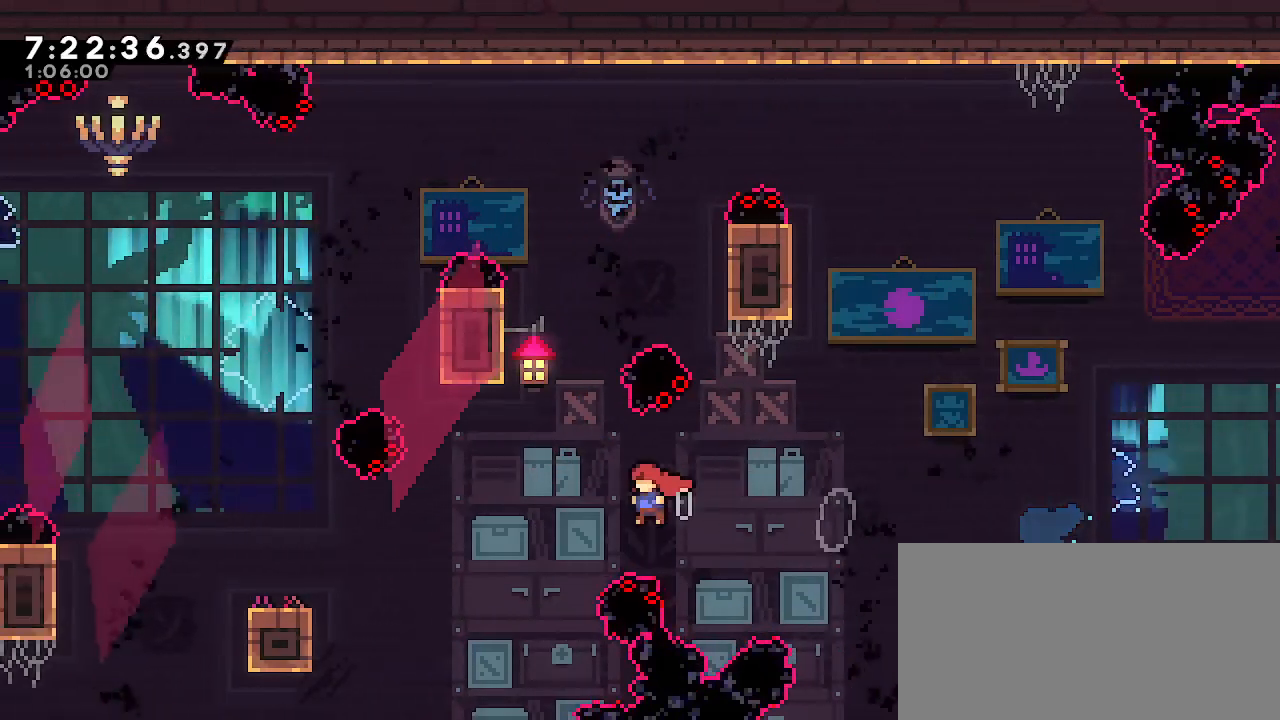
{"buttons": ["R1"], "left_stick": "left", "right_stick": "center", "events": [[17, "left_stick", "left"], [217, "A", "up"], [317, "B", "down"], [467, "R1", "down"], [500, "B", "up"]]}
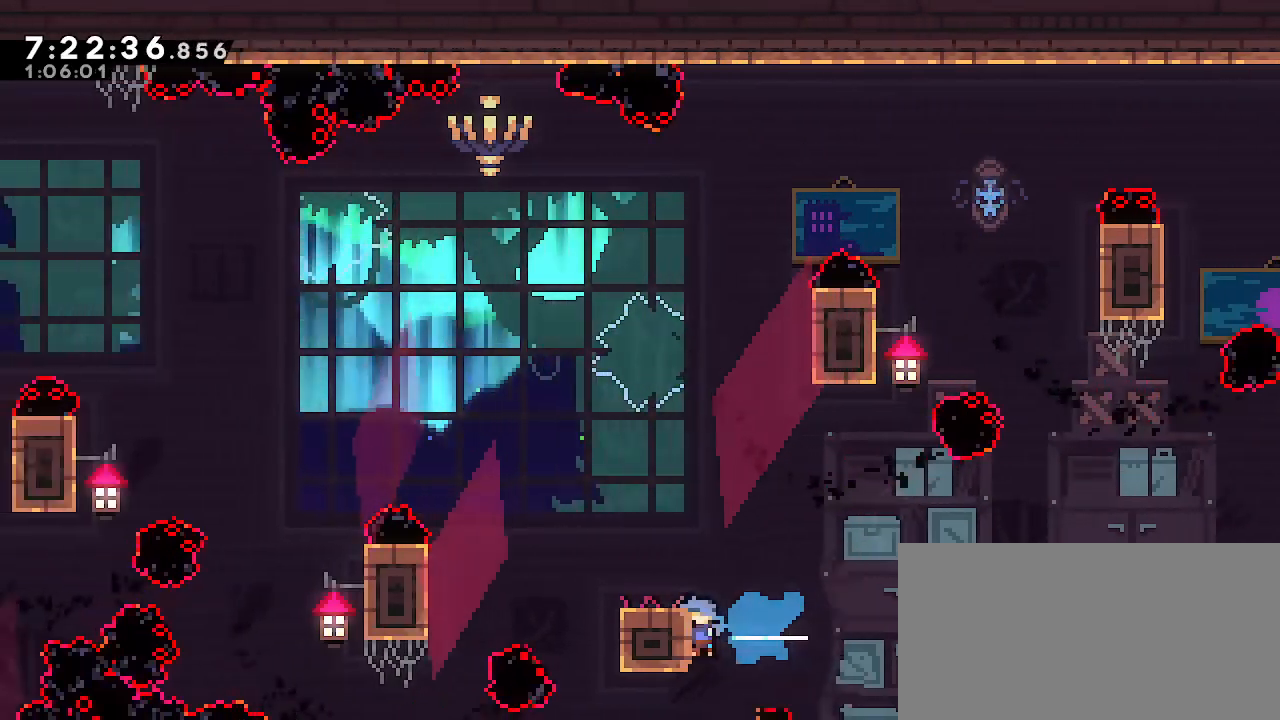
{"buttons": ["R1"], "left_stick": "up", "right_stick": "center", "events": [[217, "left_stick", "up-left"], [333, "left_stick", "up"]]}
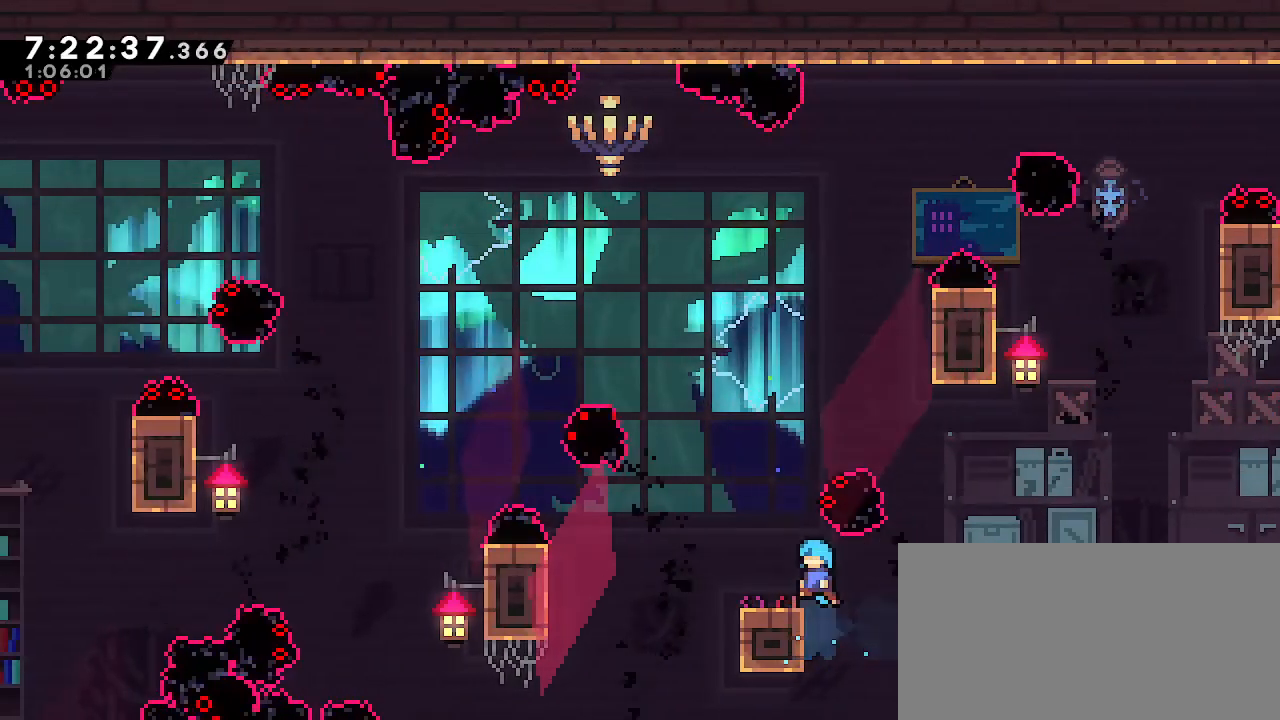
{"buttons": [], "left_stick": "center", "right_stick": "center", "events": [[83, "left_stick", "center"], [433, "R1", "up"]]}
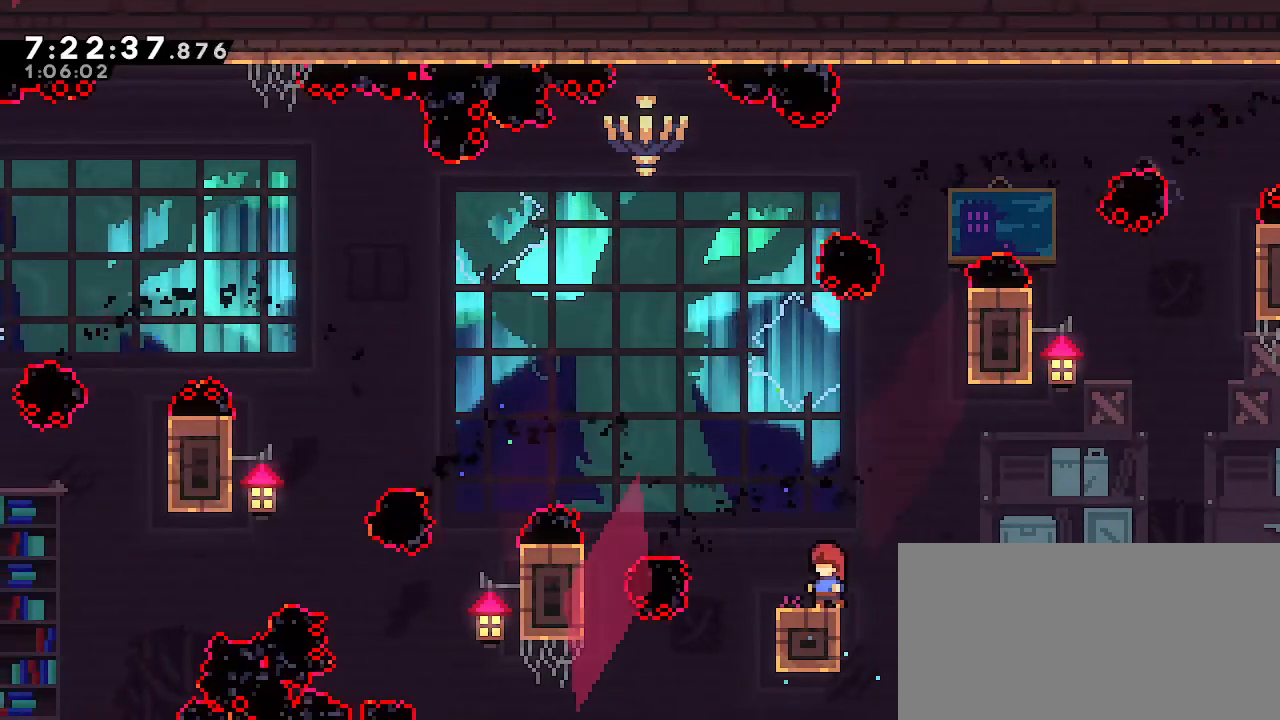
{"buttons": ["A"], "left_stick": "left", "right_stick": "center", "events": [[200, "left_stick", "left"], [383, "A", "down"]]}
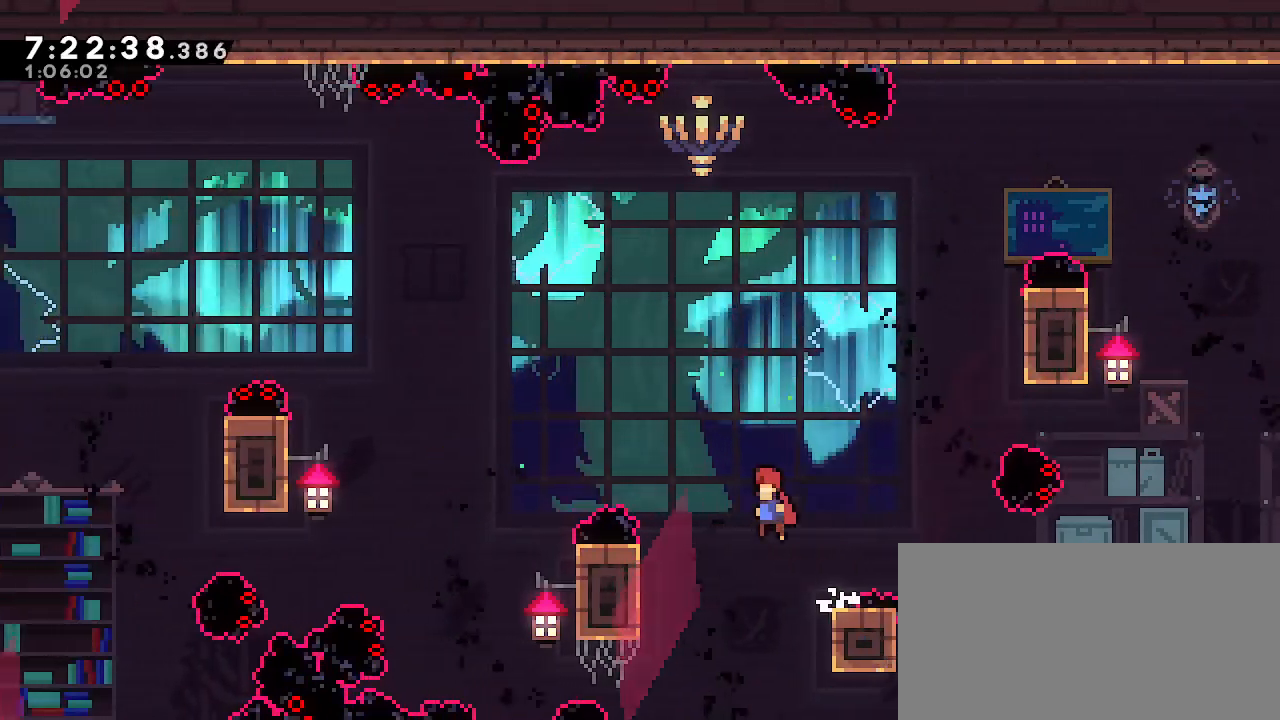
{"buttons": ["R1"], "left_stick": "up", "right_stick": "center", "events": [[17, "A", "up"], [33, "R1", "down"], [483, "left_stick", "up"]]}
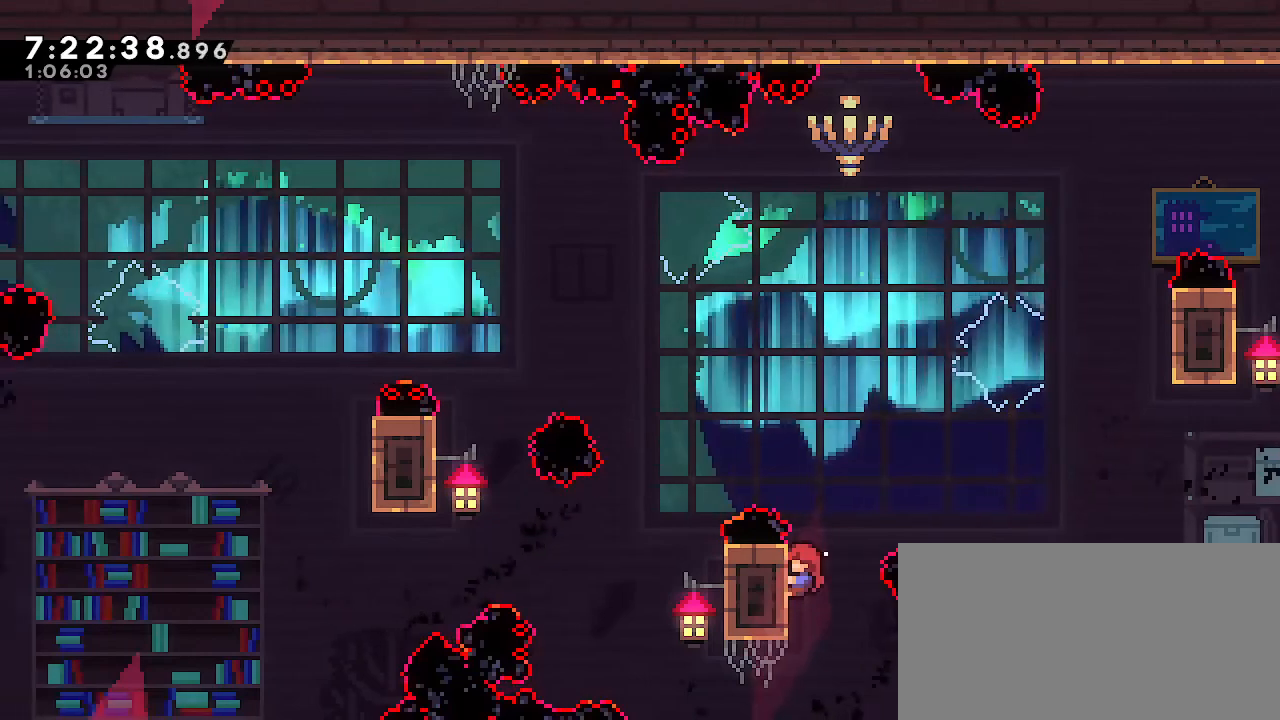
{"buttons": ["R1"], "left_stick": "center", "right_stick": "center", "events": [[333, "left_stick", "center"]]}
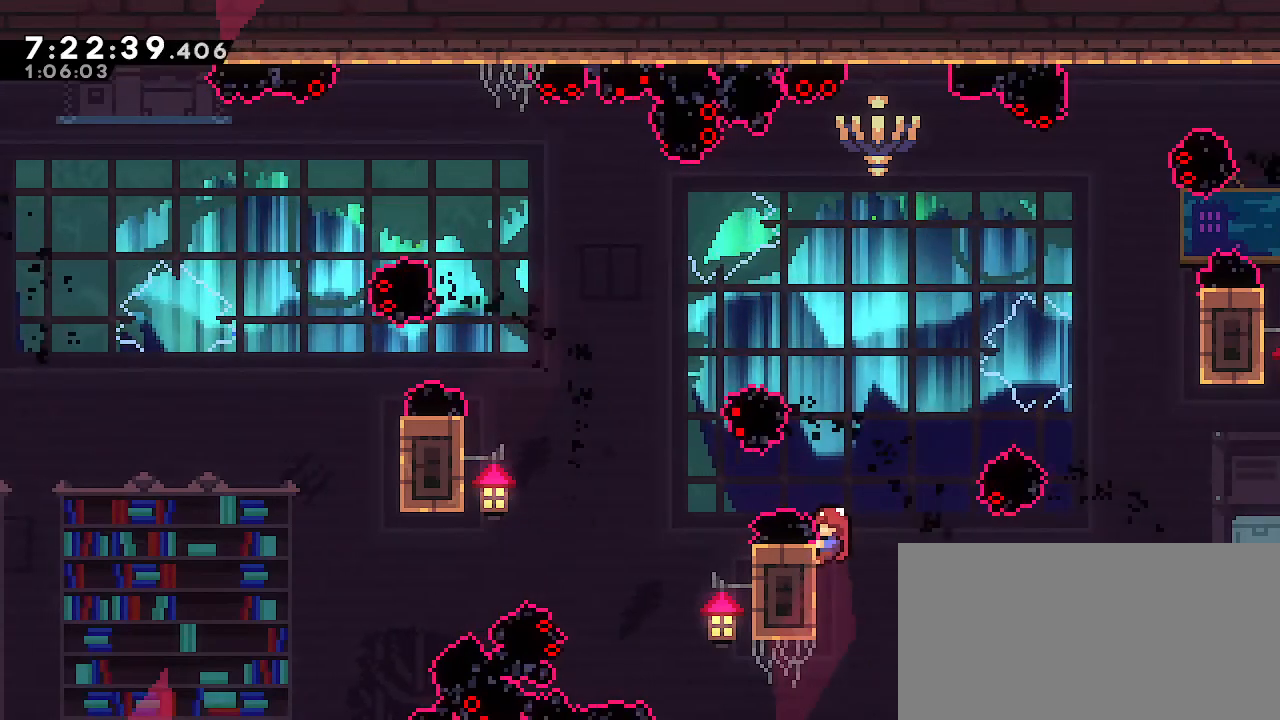
{"buttons": ["A", "R1"], "left_stick": "left", "right_stick": "center", "events": [[283, "left_stick", "left"], [317, "A", "down"]]}
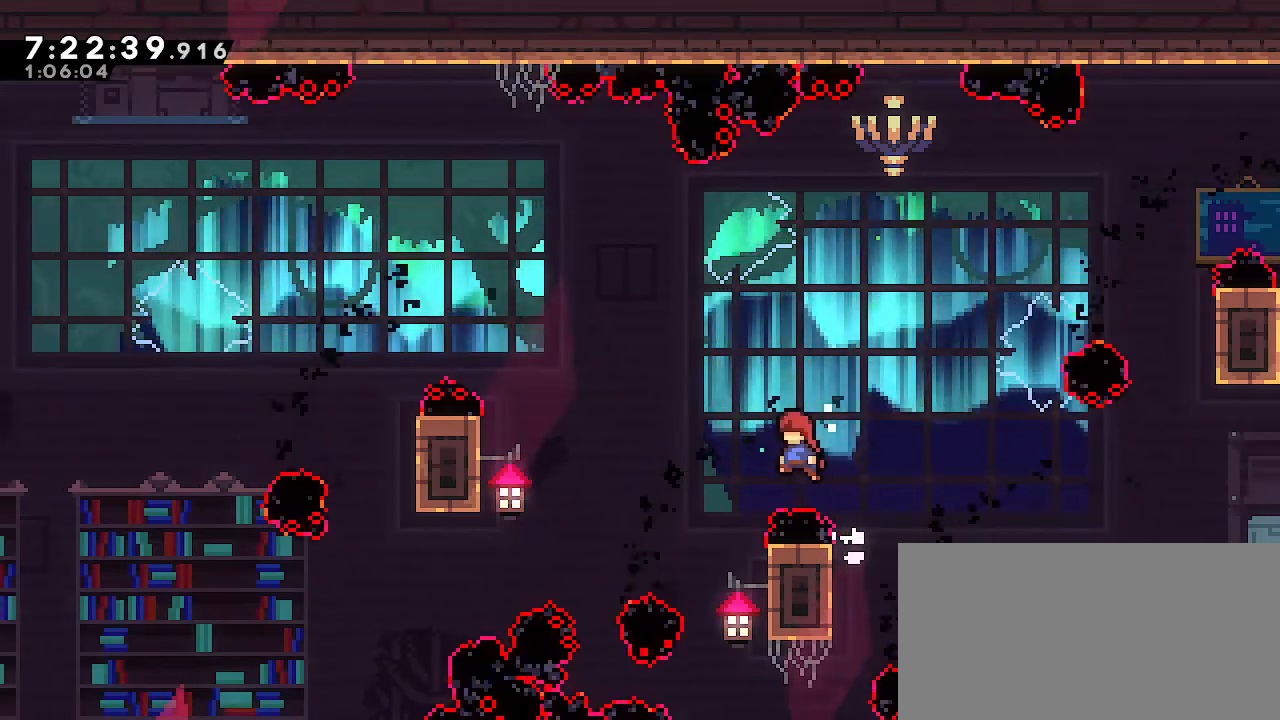
{"buttons": ["A"], "left_stick": "left", "right_stick": "center", "events": [[167, "A", "up"], [183, "left_stick", "right"], [200, "R1", "up"], [383, "A", "down"], [450, "left_stick", "left"]]}
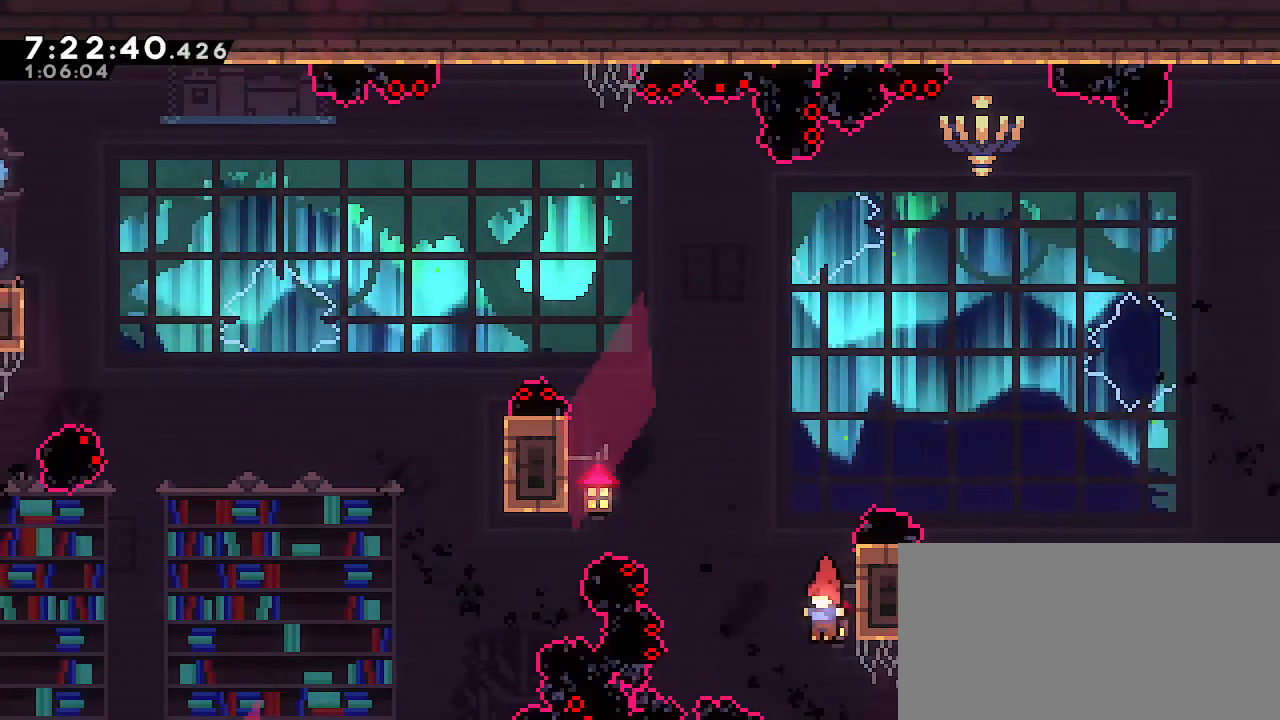
{"buttons": ["A"], "left_stick": "left", "right_stick": "center", "events": []}
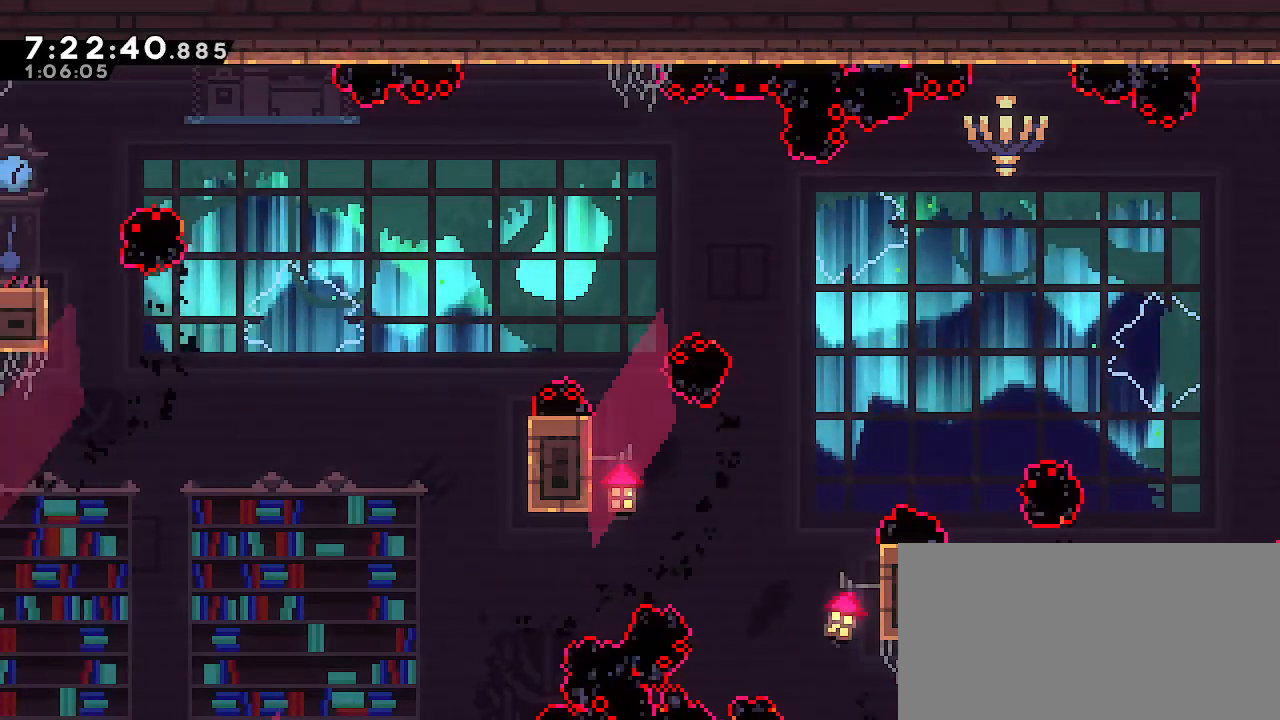
{"buttons": [], "left_stick": "center", "right_stick": "center", "events": [[17, "A", "up"], [17, "left_stick", "center"]]}
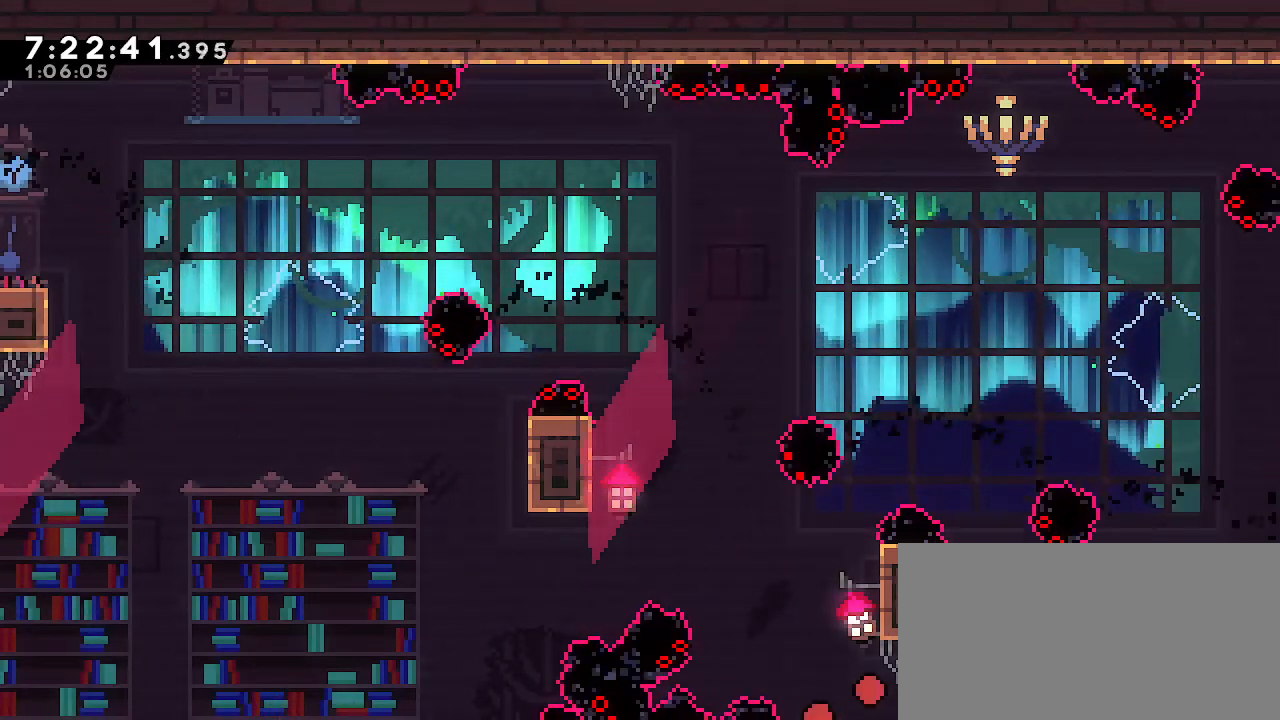
{"buttons": [], "left_stick": "center", "right_stick": "center", "events": []}
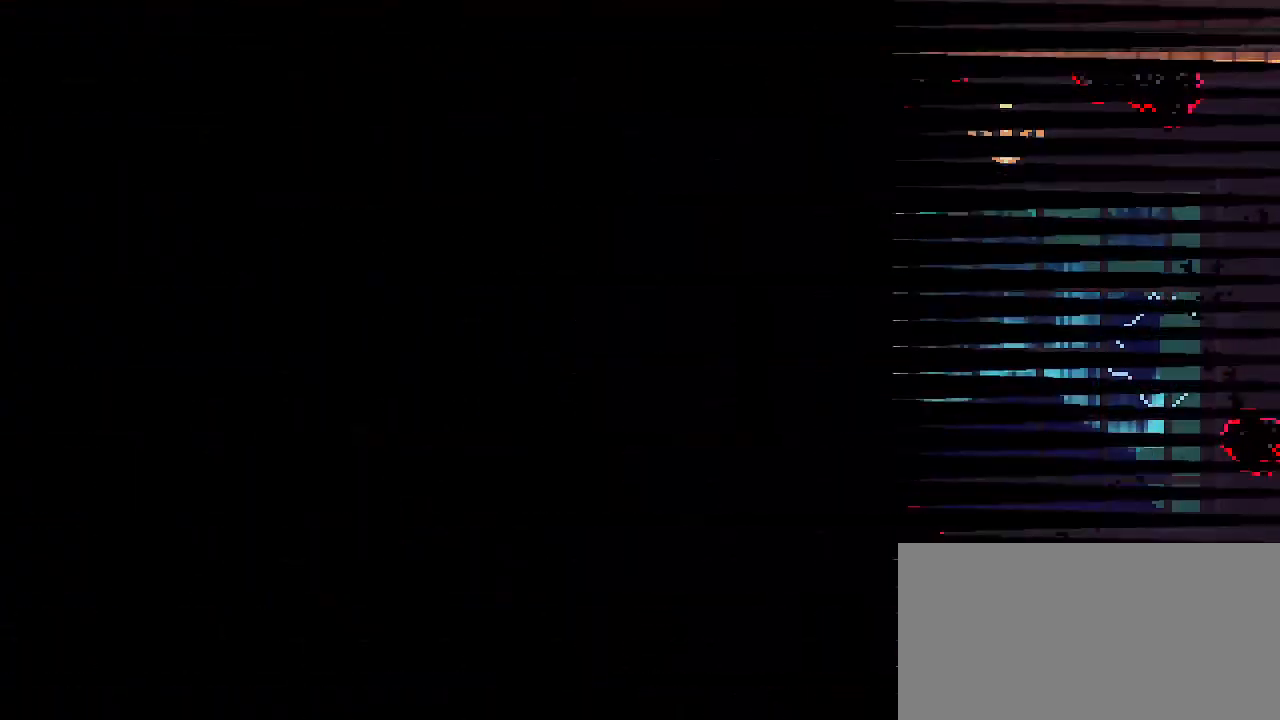
{"buttons": [], "left_stick": "center", "right_stick": "center", "events": []}
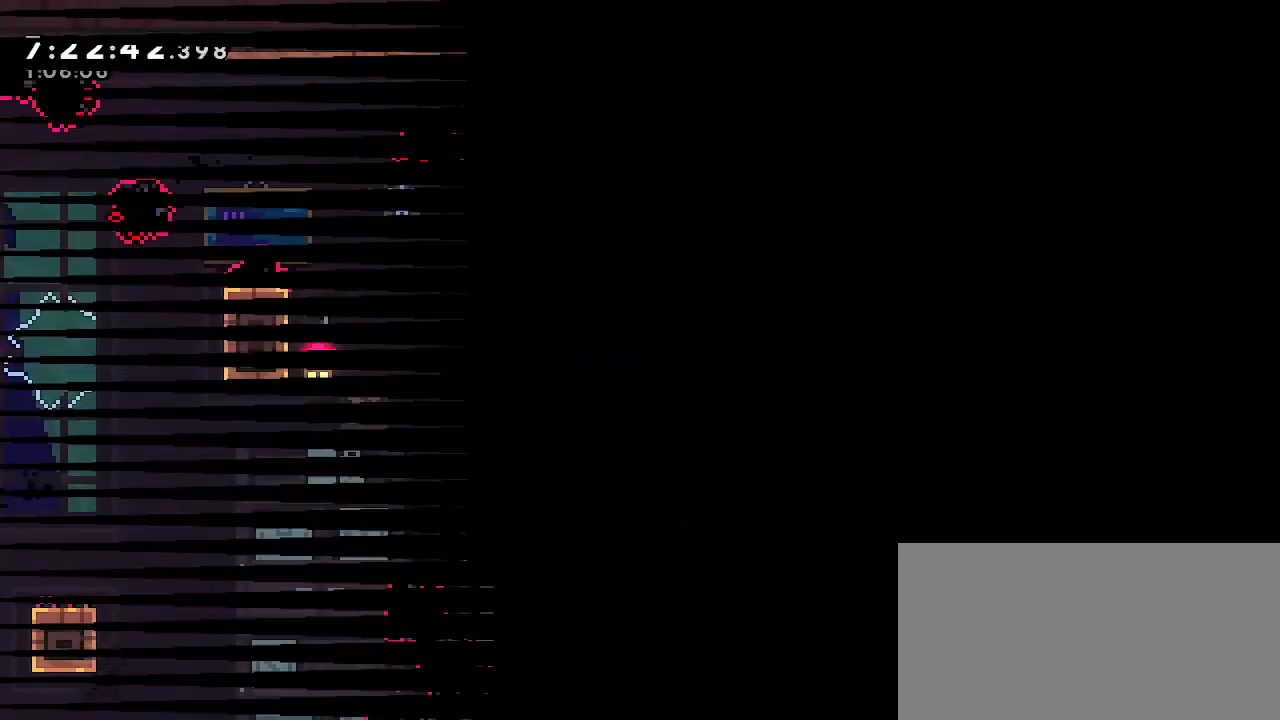
{"buttons": [], "left_stick": "center", "right_stick": "center", "events": [[333, "left_stick", "left"], [483, "left_stick", "center"]]}